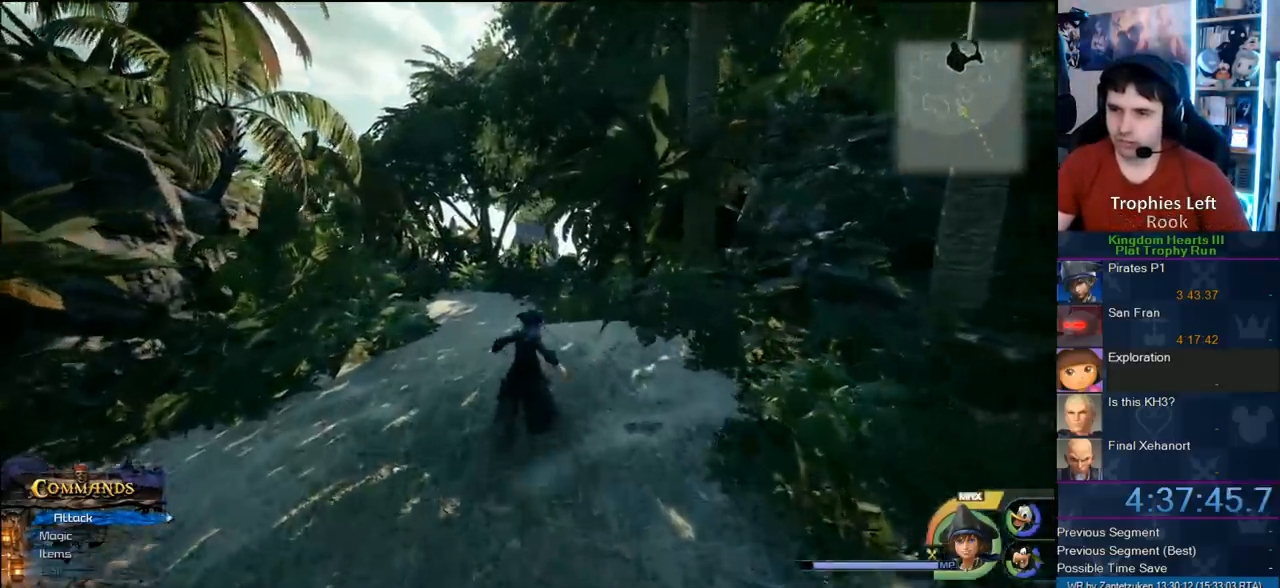
Gameplay with a controller (PlayStation layout); each line is a JSON object with the inputs held at the frame after it. "events" lists button and stick changes between this image and that frame as [ms after this image, input, new state], when the widget could be followed in between.
{"buttons": [], "left_stick": "up", "right_stick": "center", "events": [[117, "SQUARE", "up"], [283, "right_stick", "up-left"], [433, "right_stick", "center"]]}
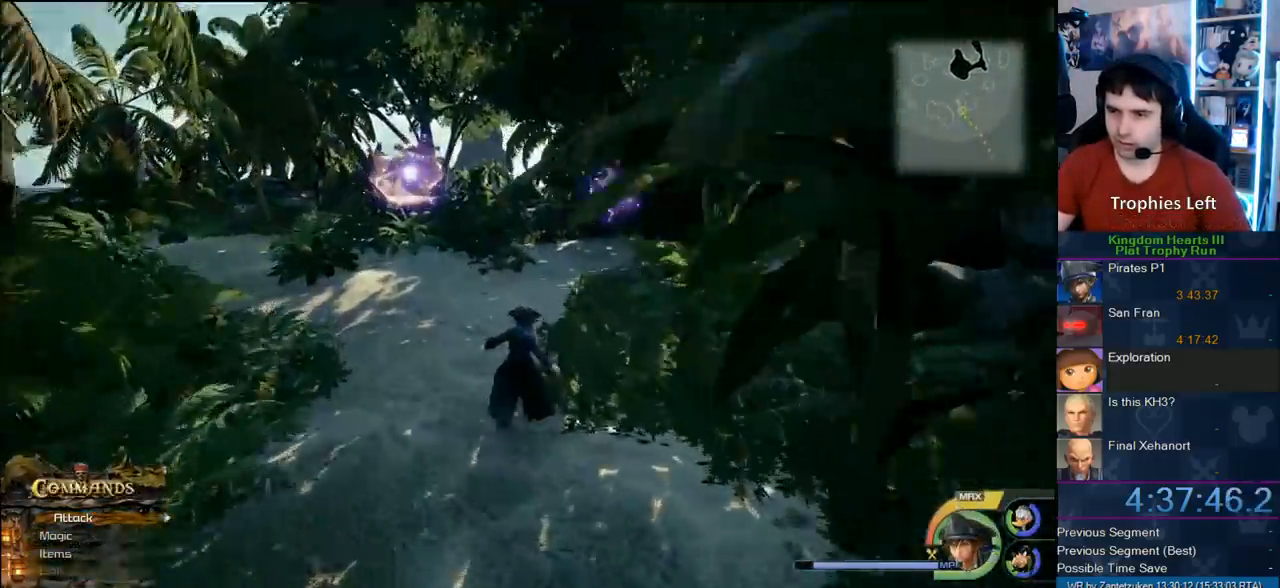
{"buttons": ["CROSS"], "left_stick": "up", "right_stick": "center", "events": [[417, "CROSS", "down"]]}
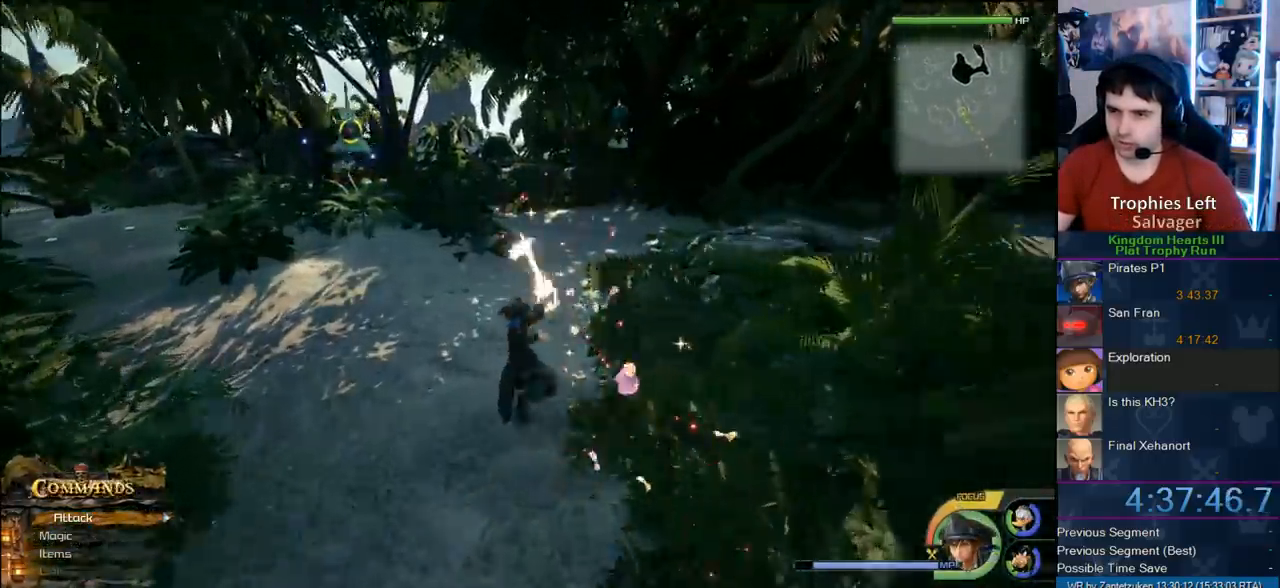
{"buttons": [], "left_stick": "up", "right_stick": "center", "events": [[33, "CROSS", "up"], [83, "L1", "down"], [183, "SQUARE", "down"], [300, "SQUARE", "up"], [383, "L1", "up"]]}
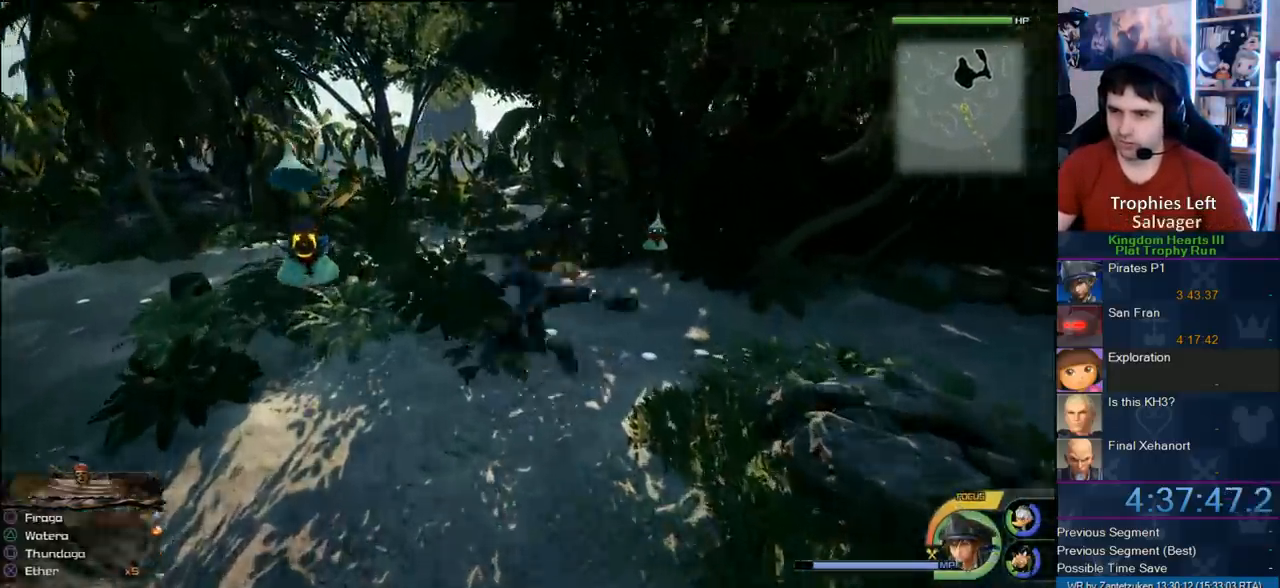
{"buttons": [], "left_stick": "up", "right_stick": "center", "events": [[400, "SQUARE", "down"], [500, "SQUARE", "up"]]}
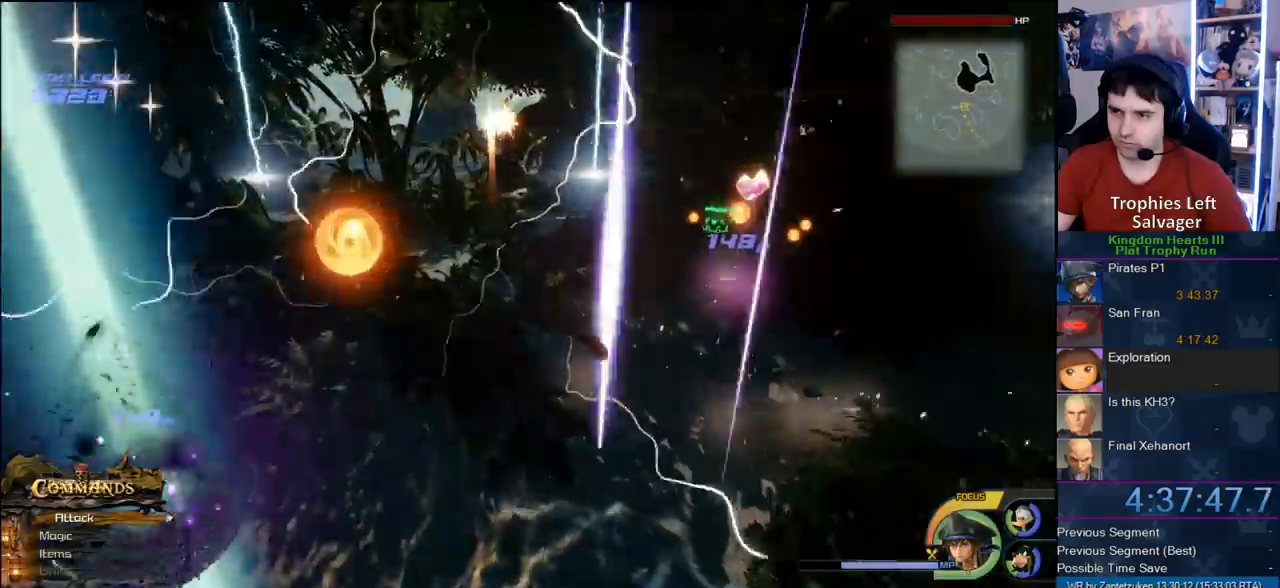
{"buttons": [], "left_stick": "up", "right_stick": "center", "events": [[117, "SQUARE", "down"], [167, "SQUARE", "up"], [250, "SQUARE", "down"], [350, "SQUARE", "up"]]}
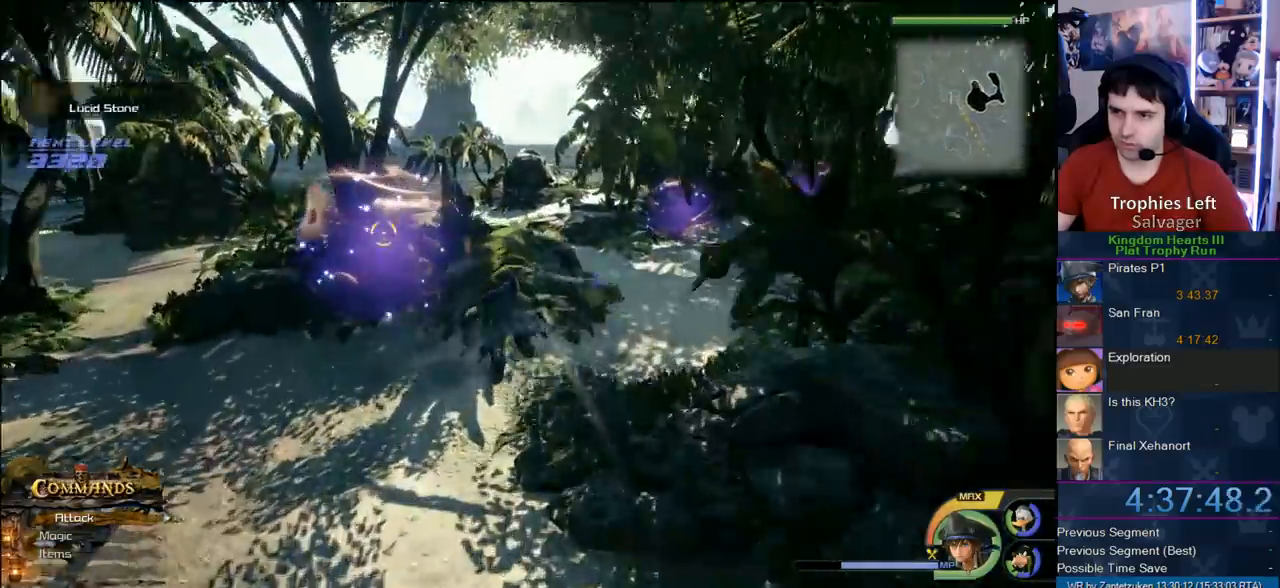
{"buttons": ["L1"], "left_stick": "up-right", "right_stick": "center", "events": [[67, "right_stick", "left"], [233, "L1", "down"], [233, "right_stick", "center"], [333, "SQUARE", "down"], [500, "SQUARE", "up"], [500, "left_stick", "up-right"]]}
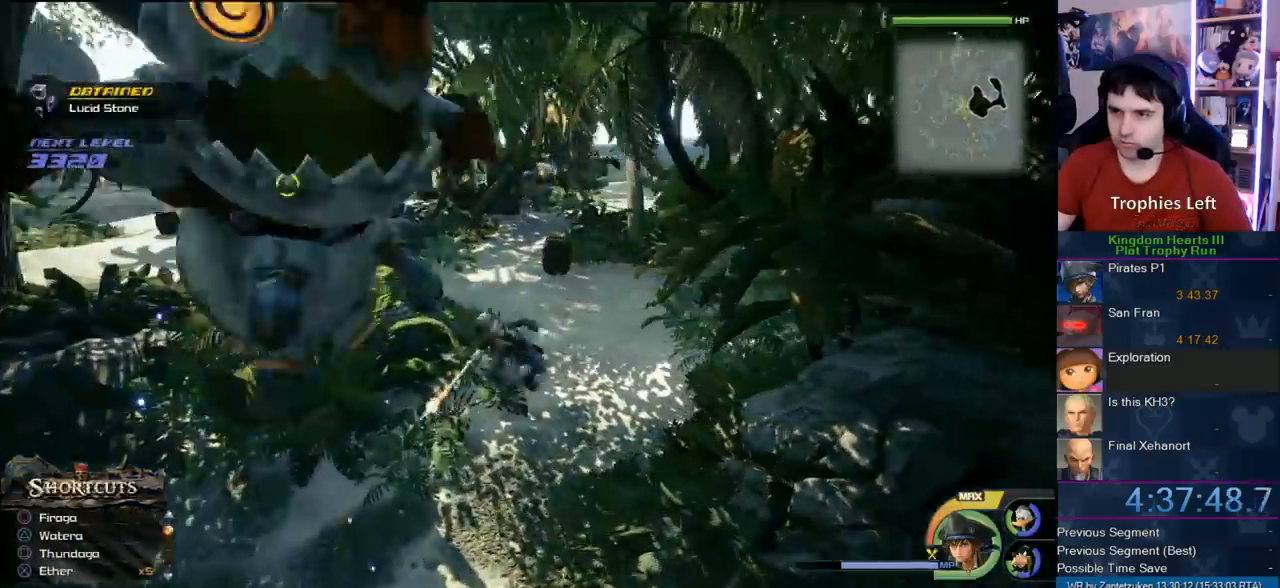
{"buttons": [], "left_stick": "up", "right_stick": "center", "events": [[150, "L1", "up"], [150, "right_stick", "left"], [350, "left_stick", "up"], [467, "right_stick", "center"]]}
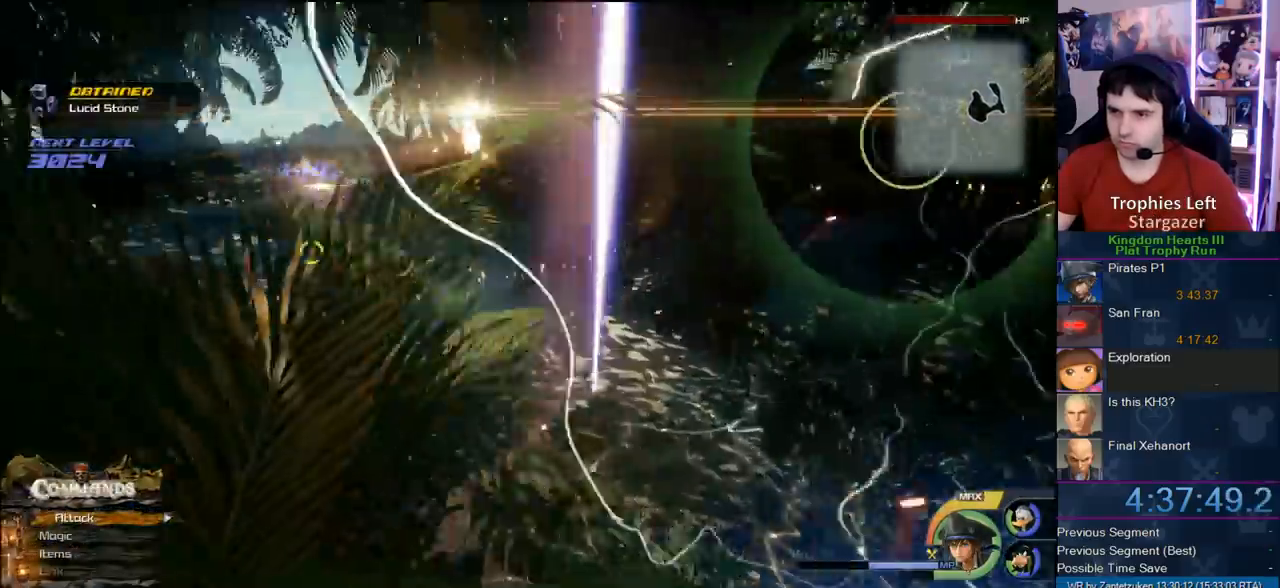
{"buttons": [], "left_stick": "up", "right_stick": "center", "events": []}
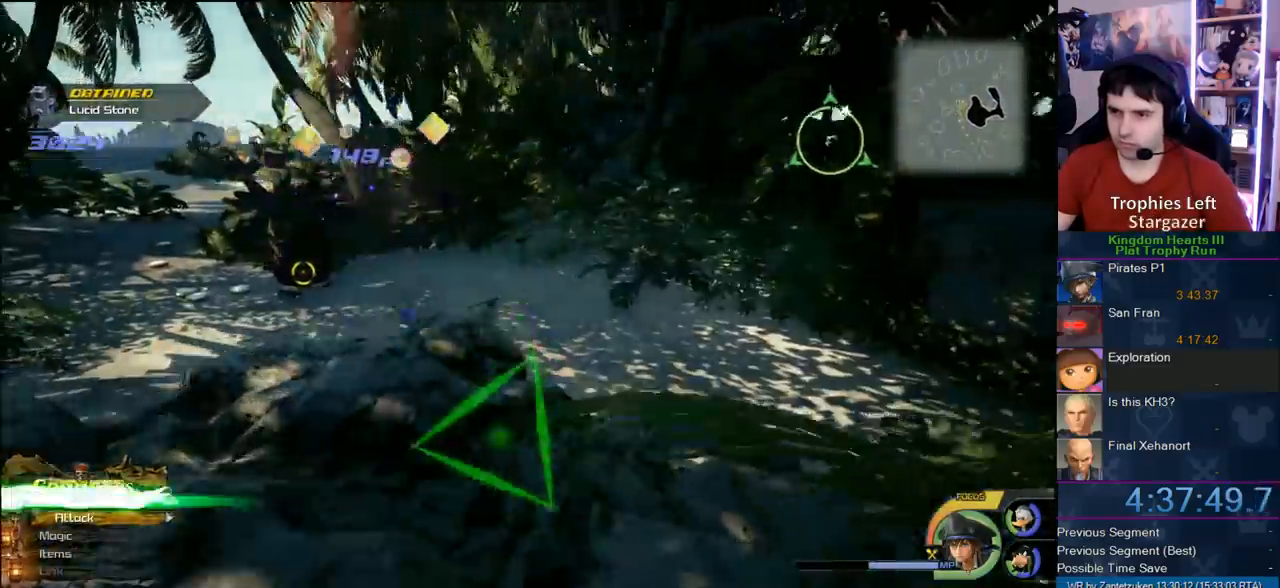
{"buttons": ["CROSS"], "left_stick": "up-left", "right_stick": "center", "events": [[383, "left_stick", "up-left"], [483, "CROSS", "down"]]}
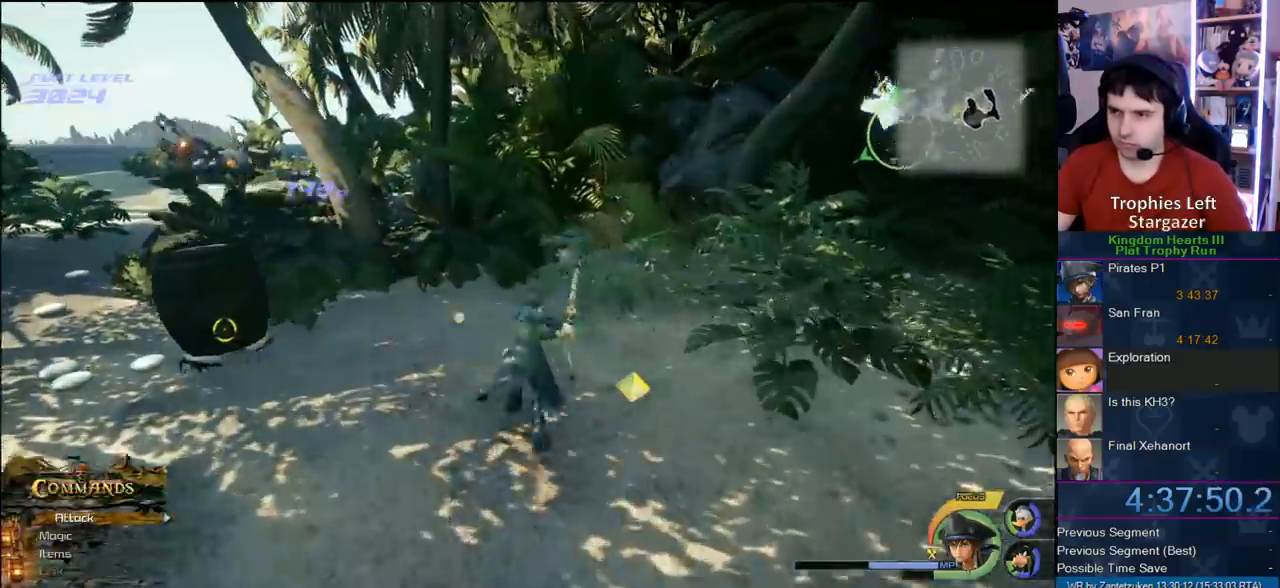
{"buttons": ["L1"], "left_stick": "up-left", "right_stick": "center", "events": [[100, "CROSS", "up"], [117, "L1", "down"], [183, "SQUARE", "down"], [383, "SQUARE", "up"]]}
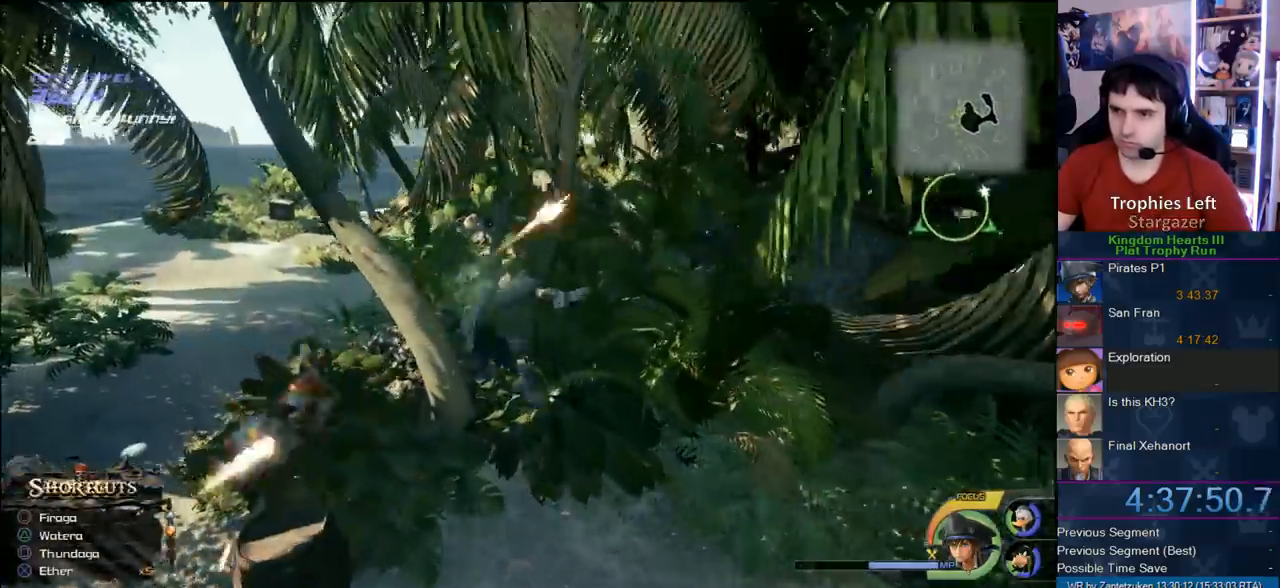
{"buttons": [], "left_stick": "up-left", "right_stick": "left", "events": [[50, "L1", "up"], [317, "right_stick", "left"]]}
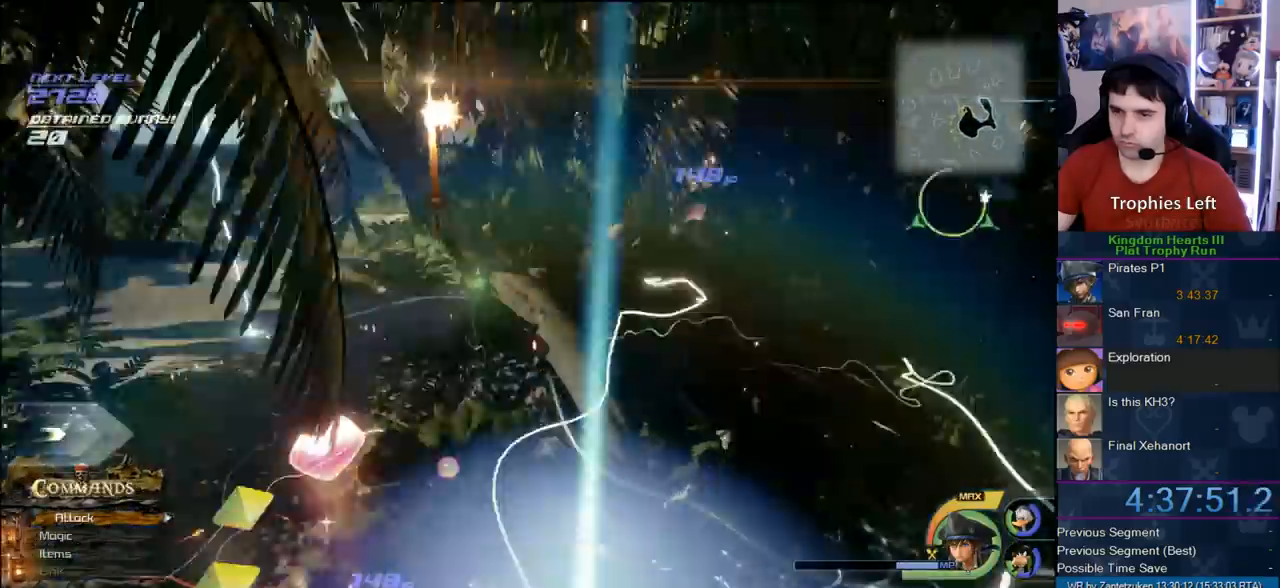
{"buttons": [], "left_stick": "up-left", "right_stick": "center", "events": [[33, "right_stick", "center"]]}
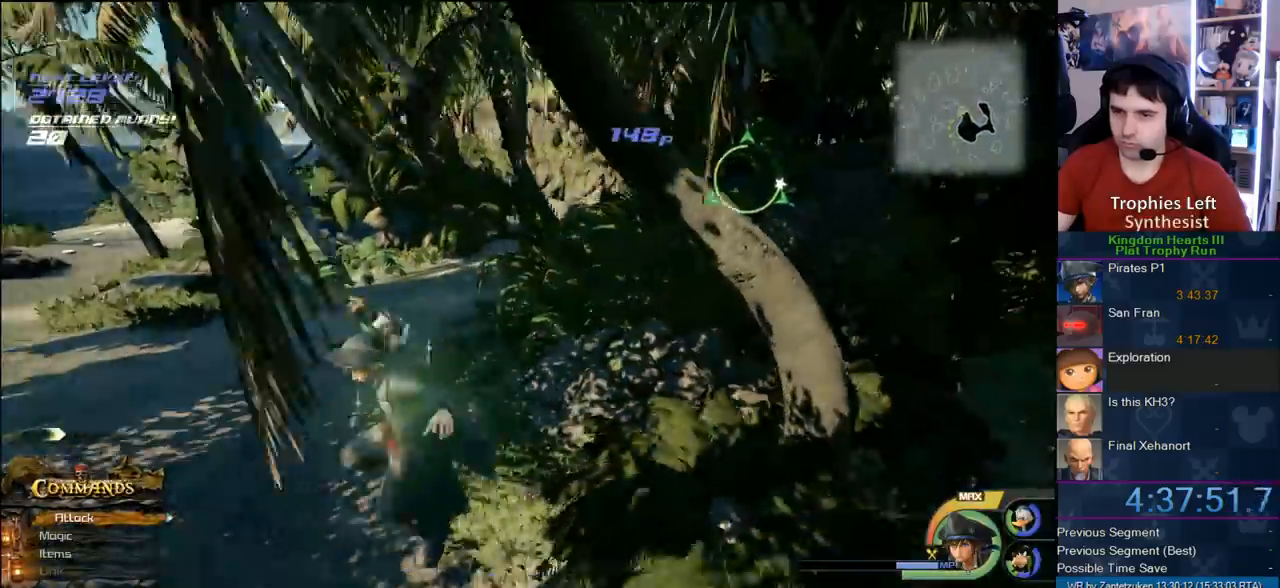
{"buttons": [], "left_stick": "up-left", "right_stick": "center", "events": [[150, "right_stick", "left"], [233, "right_stick", "center"], [400, "CROSS", "down"], [483, "CROSS", "up"]]}
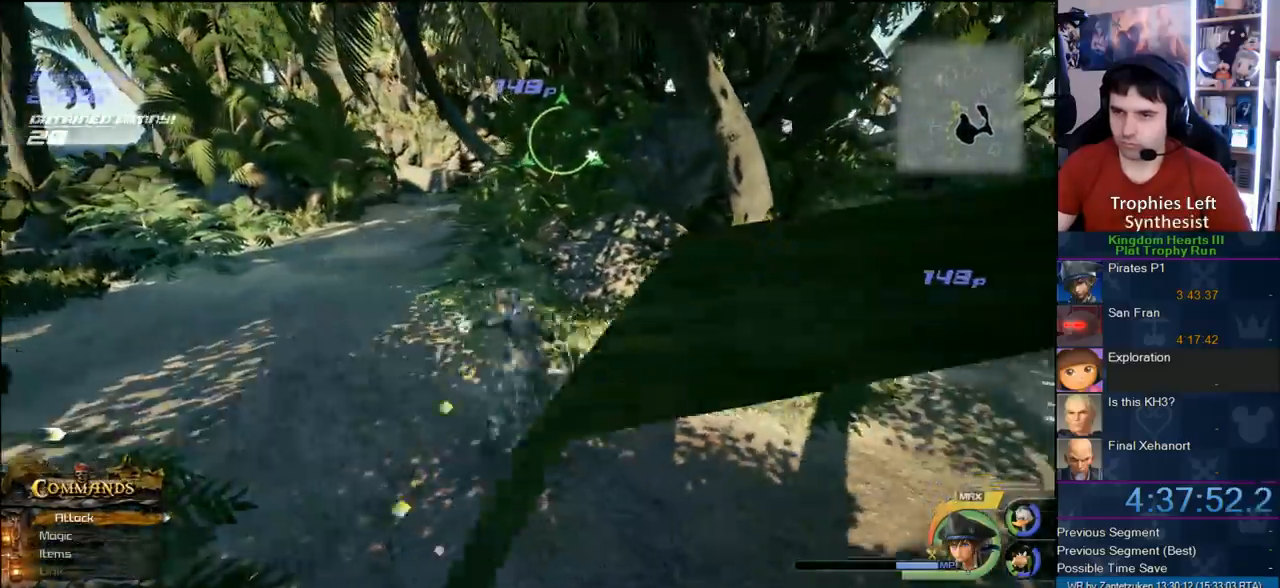
{"buttons": [], "left_stick": "up", "right_stick": "center", "events": [[17, "SQUARE", "down"], [167, "SQUARE", "up"], [483, "left_stick", "up"]]}
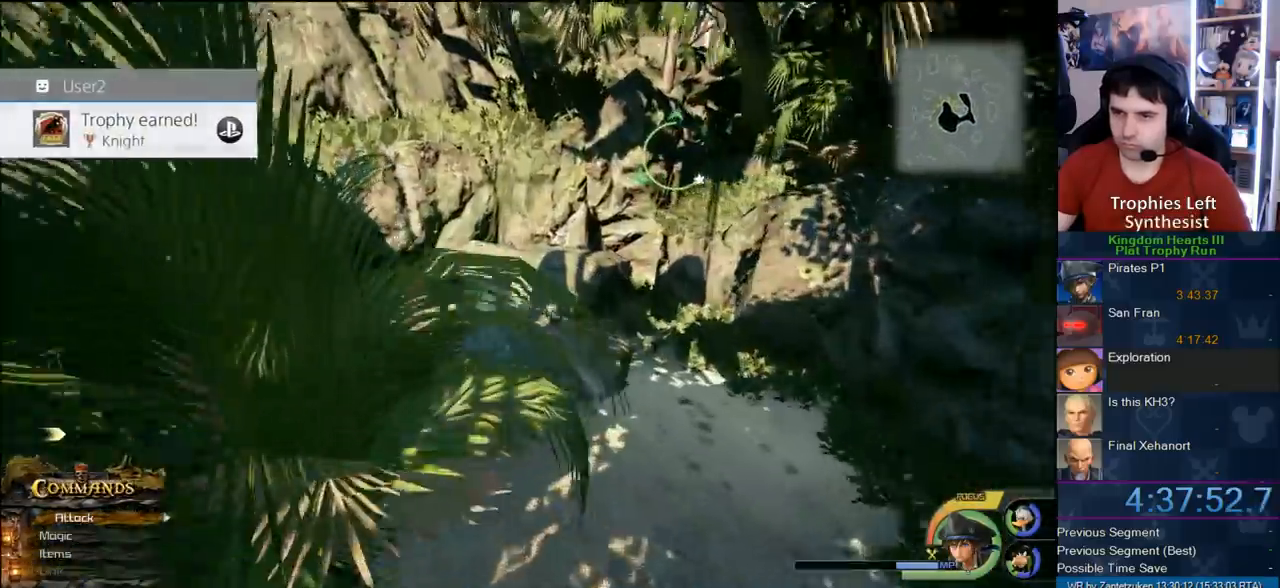
{"buttons": [], "left_stick": "center", "right_stick": "center", "events": [[100, "left_stick", "up-right"], [317, "right_stick", "right"], [417, "left_stick", "center"], [417, "right_stick", "center"]]}
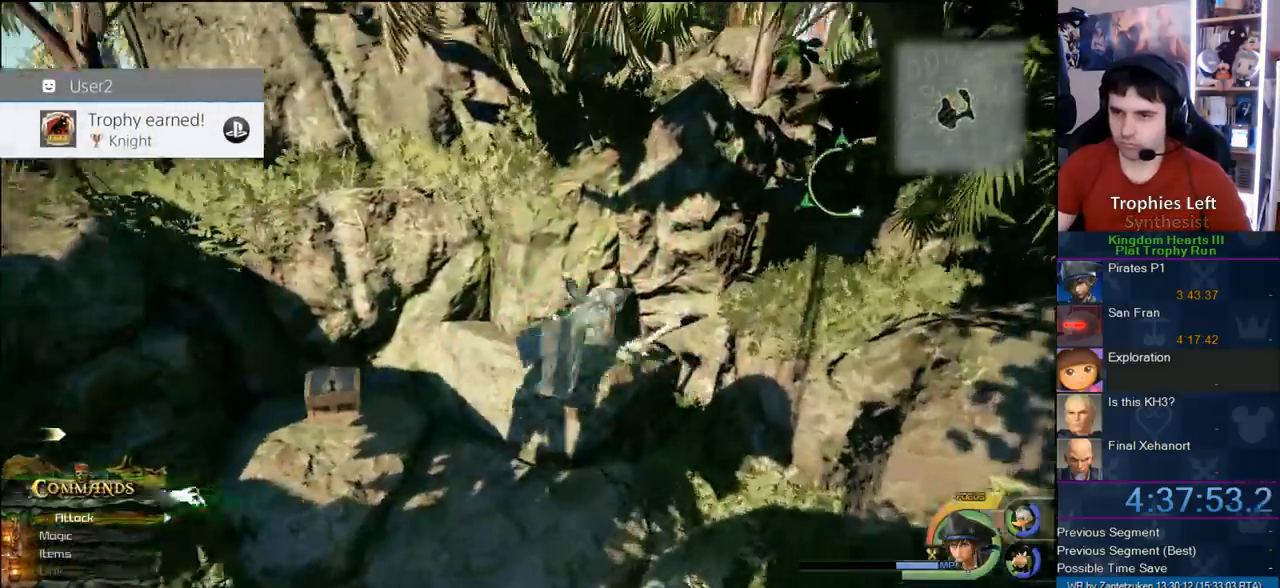
{"buttons": [], "left_stick": "left", "right_stick": "center", "events": [[350, "left_stick", "left"]]}
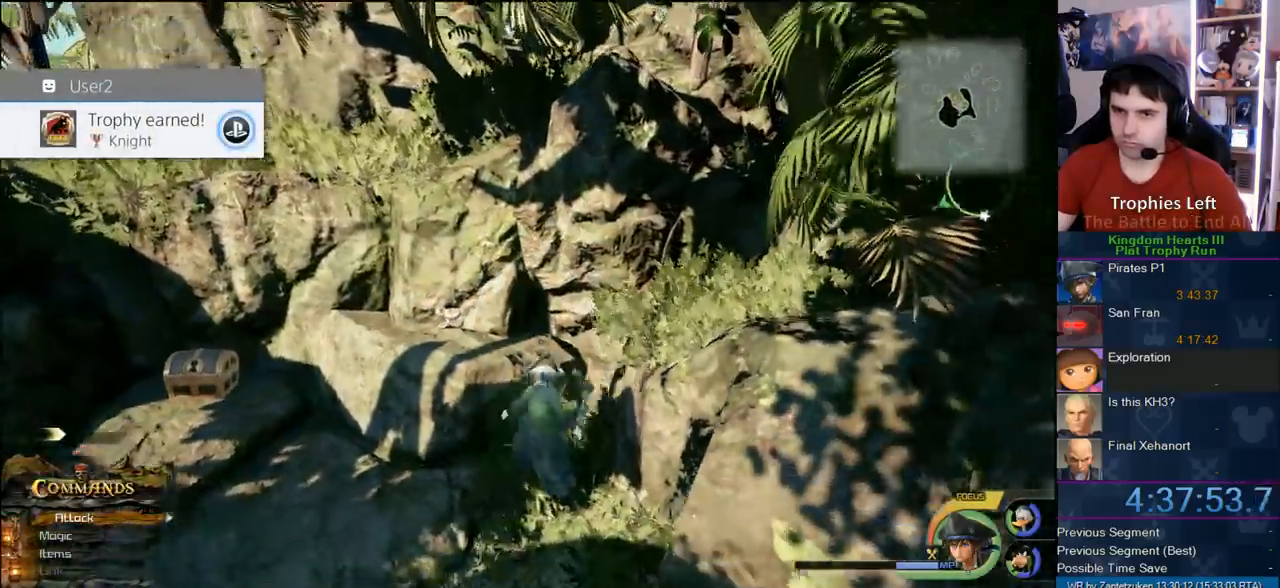
{"buttons": ["TRIANGLE"], "left_stick": "center", "right_stick": "center", "events": [[217, "left_stick", "center"], [400, "TRIANGLE", "down"]]}
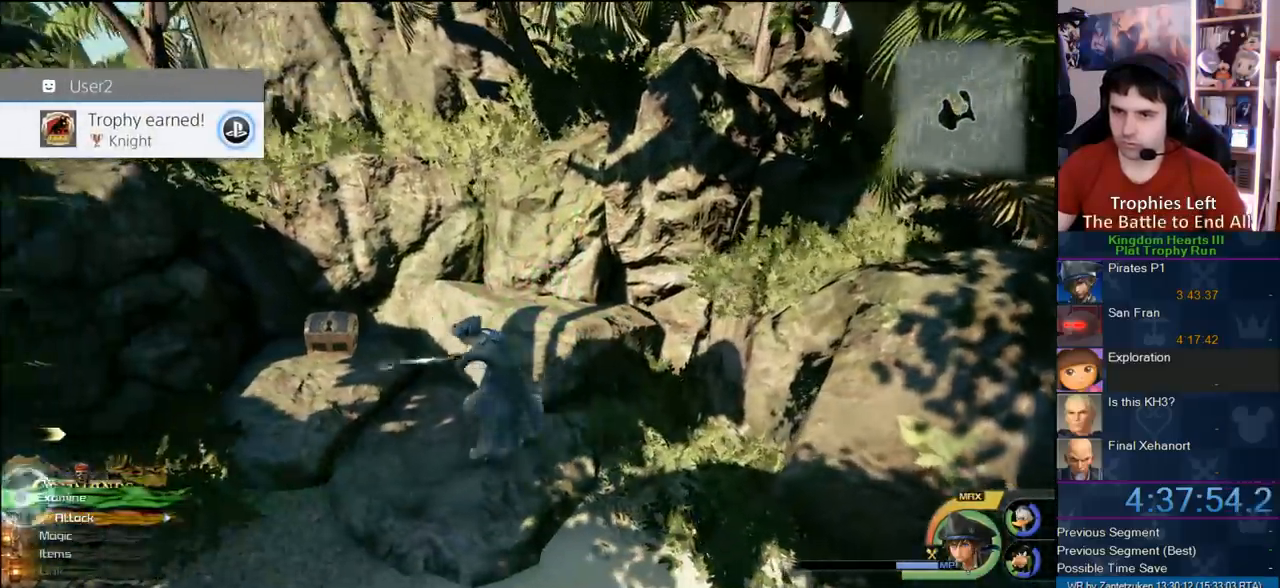
{"buttons": [], "left_stick": "center", "right_stick": "center", "events": [[50, "TRIANGLE", "up"], [183, "left_stick", "up-left"], [400, "left_stick", "center"]]}
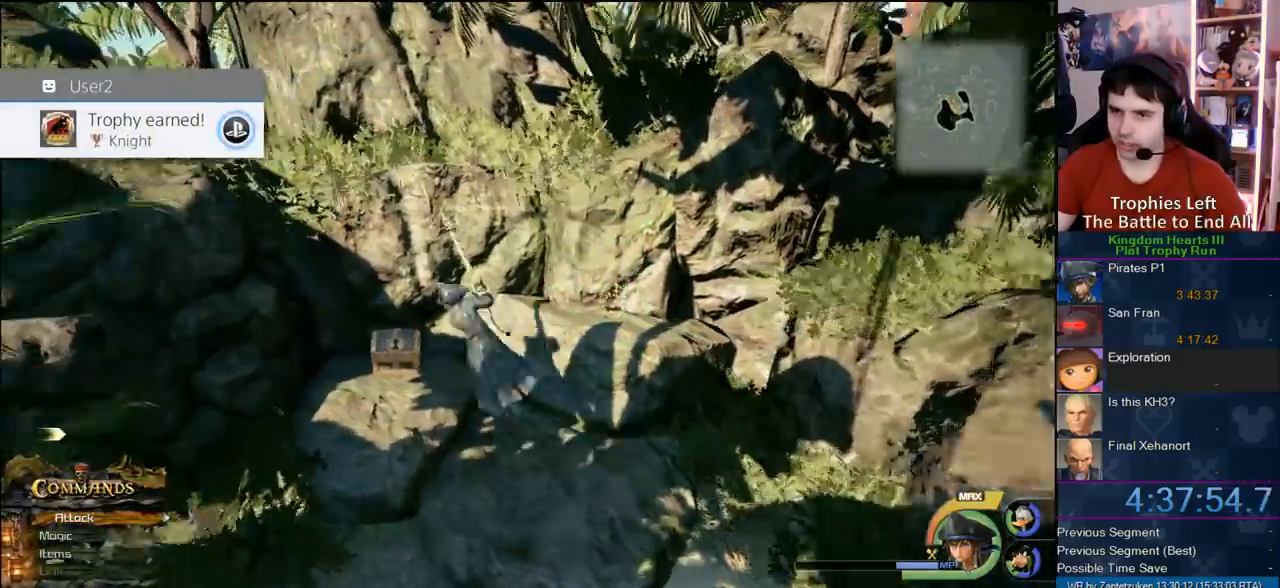
{"buttons": [], "left_stick": "up-left", "right_stick": "center", "events": [[67, "TRIANGLE", "down"], [217, "TRIANGLE", "up"], [267, "TRIANGLE", "down"], [400, "TRIANGLE", "up"], [483, "left_stick", "up-left"]]}
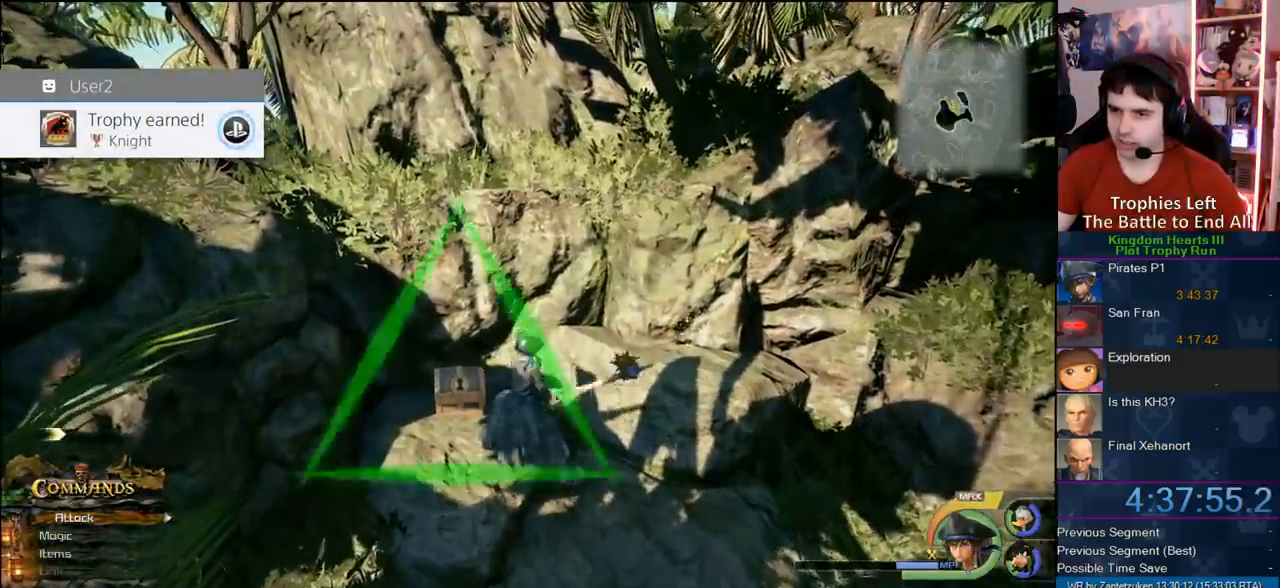
{"buttons": [], "left_stick": "left", "right_stick": "right", "events": [[17, "TRIANGLE", "down"], [117, "left_stick", "center"], [133, "TRIANGLE", "up"], [217, "TRIANGLE", "down"], [350, "TRIANGLE", "up"], [483, "left_stick", "left"], [483, "right_stick", "right"]]}
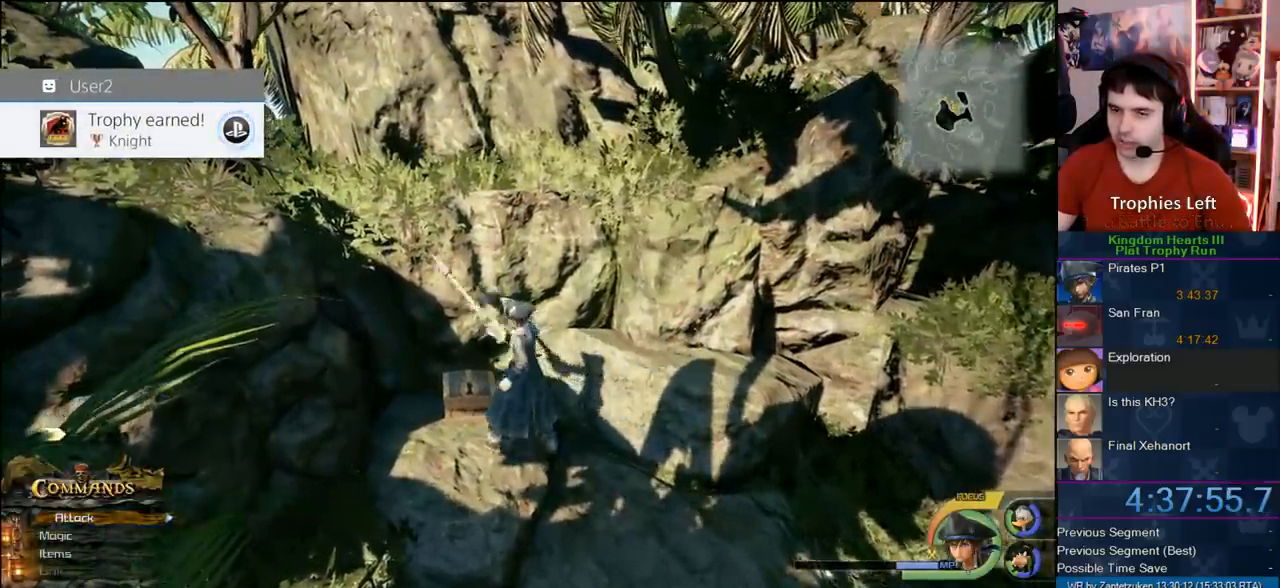
{"buttons": [], "left_stick": "left", "right_stick": "right", "events": []}
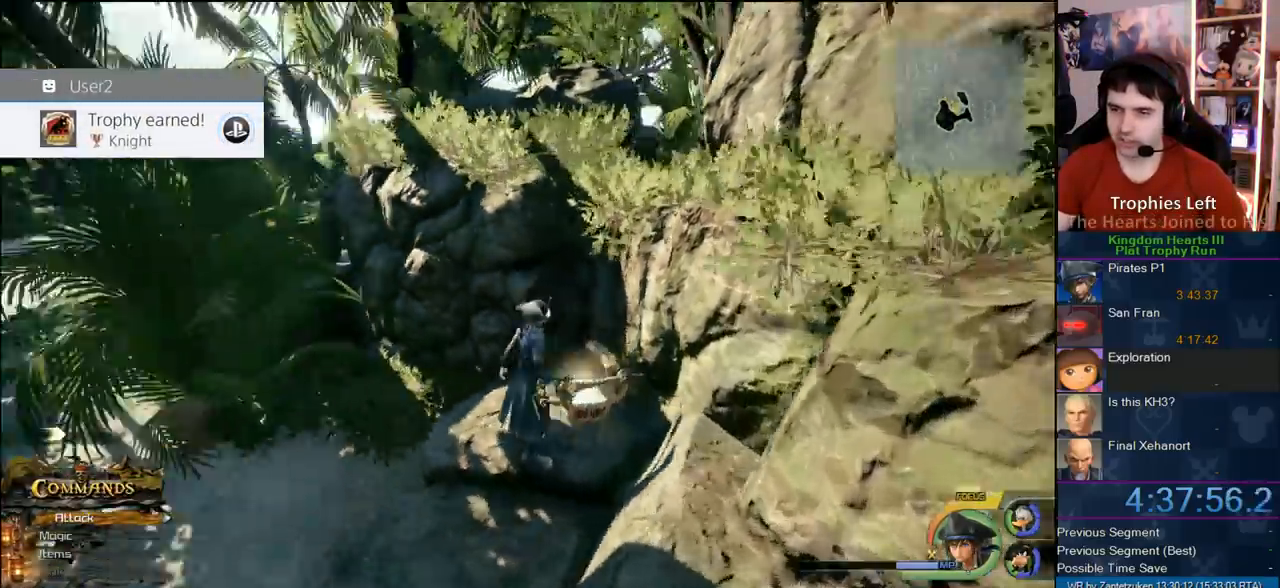
{"buttons": ["CROSS"], "left_stick": "up-left", "right_stick": "center", "events": [[33, "left_stick", "up-left"], [133, "right_stick", "center"], [433, "CROSS", "down"]]}
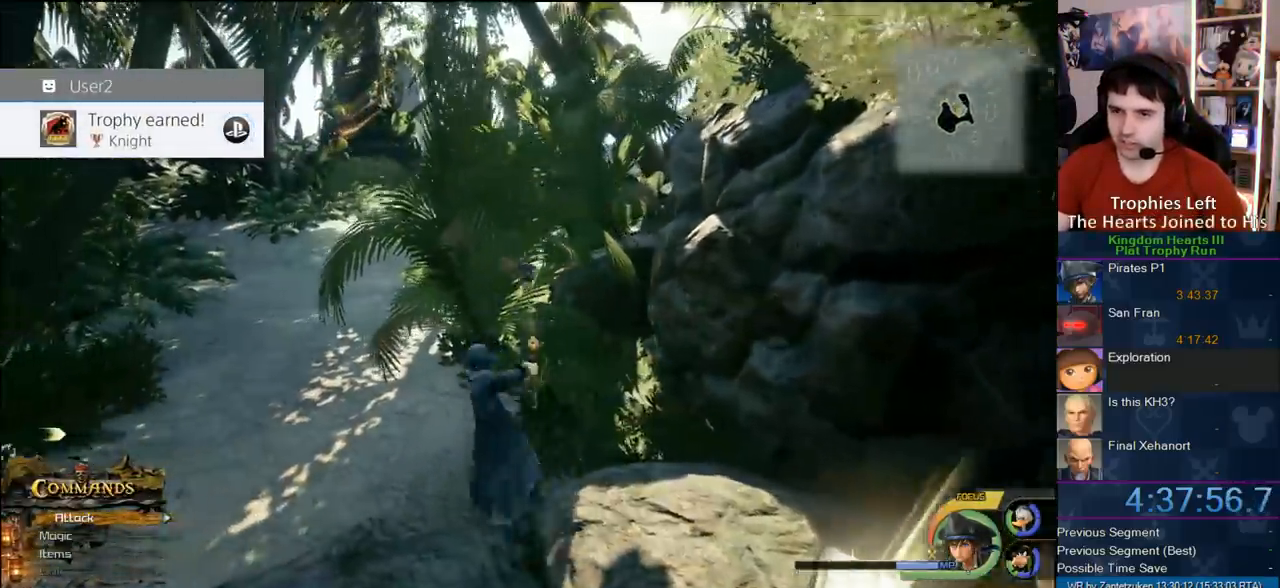
{"buttons": [], "left_stick": "up-left", "right_stick": "center", "events": [[67, "CROSS", "up"], [317, "SQUARE", "down"], [383, "SQUARE", "up"]]}
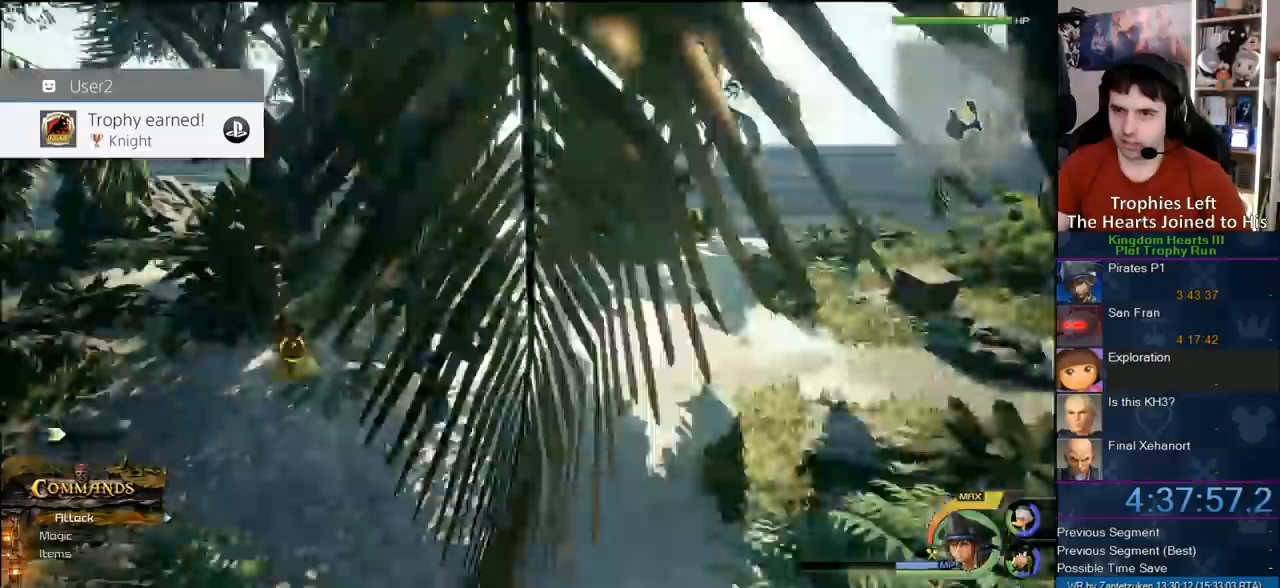
{"buttons": ["CROSS"], "left_stick": "up-left", "right_stick": "center", "events": [[33, "right_stick", "right"], [400, "right_stick", "center"], [450, "CROSS", "down"]]}
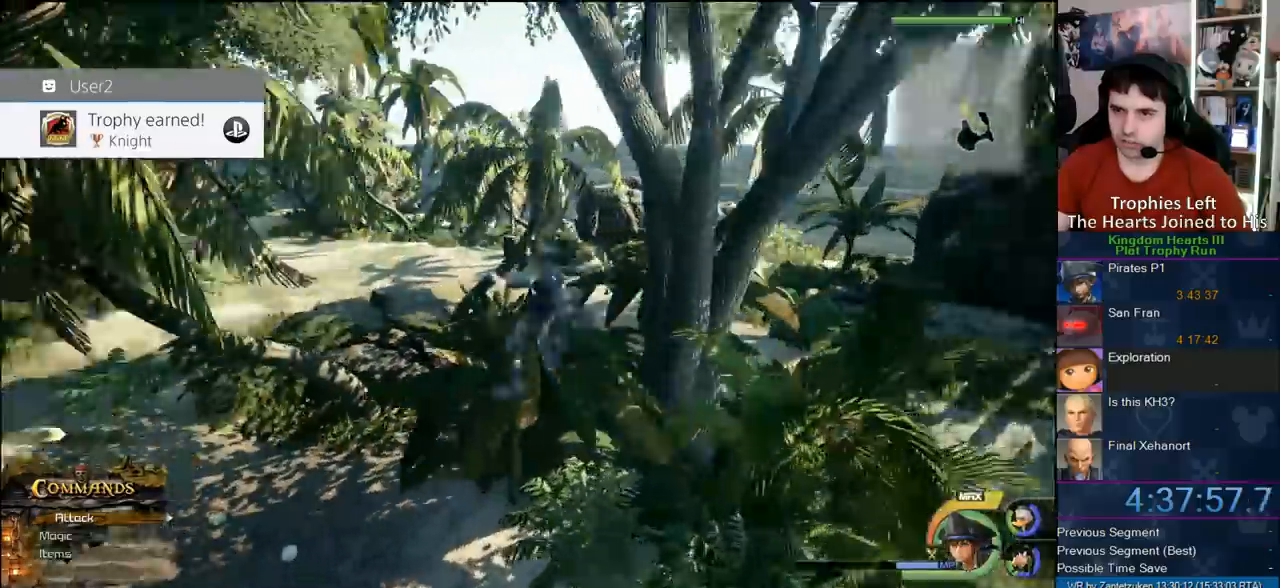
{"buttons": [], "left_stick": "up-left", "right_stick": "right", "events": [[100, "CROSS", "up"], [400, "right_stick", "right"]]}
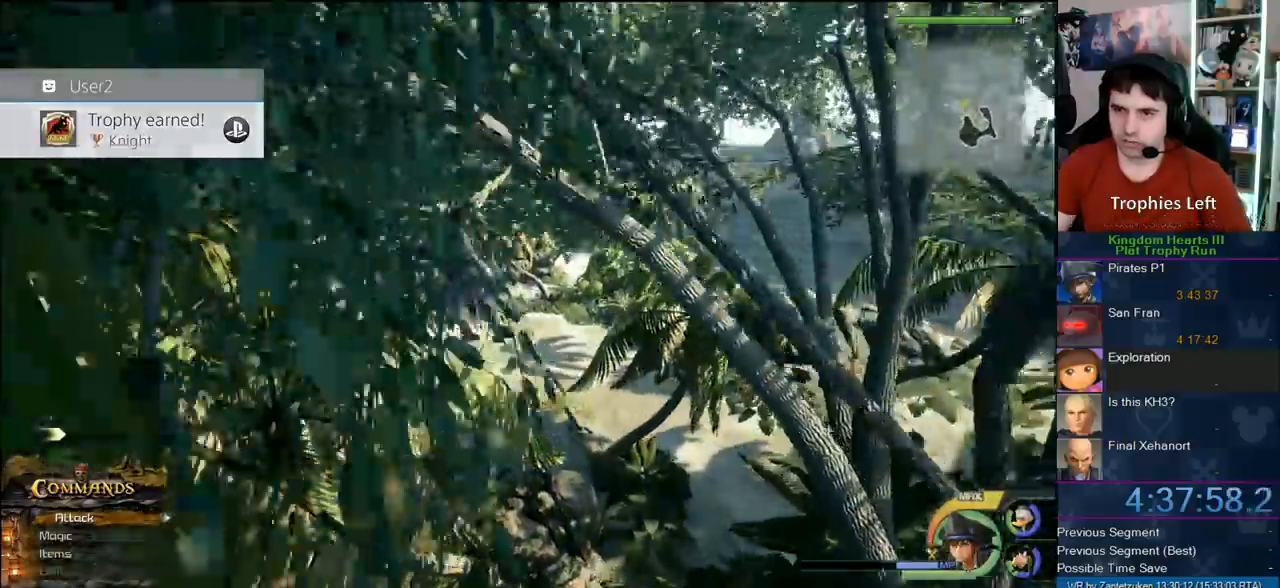
{"buttons": [], "left_stick": "up-left", "right_stick": "center", "events": [[150, "SQUARE", "down"], [150, "right_stick", "center"], [467, "SQUARE", "up"]]}
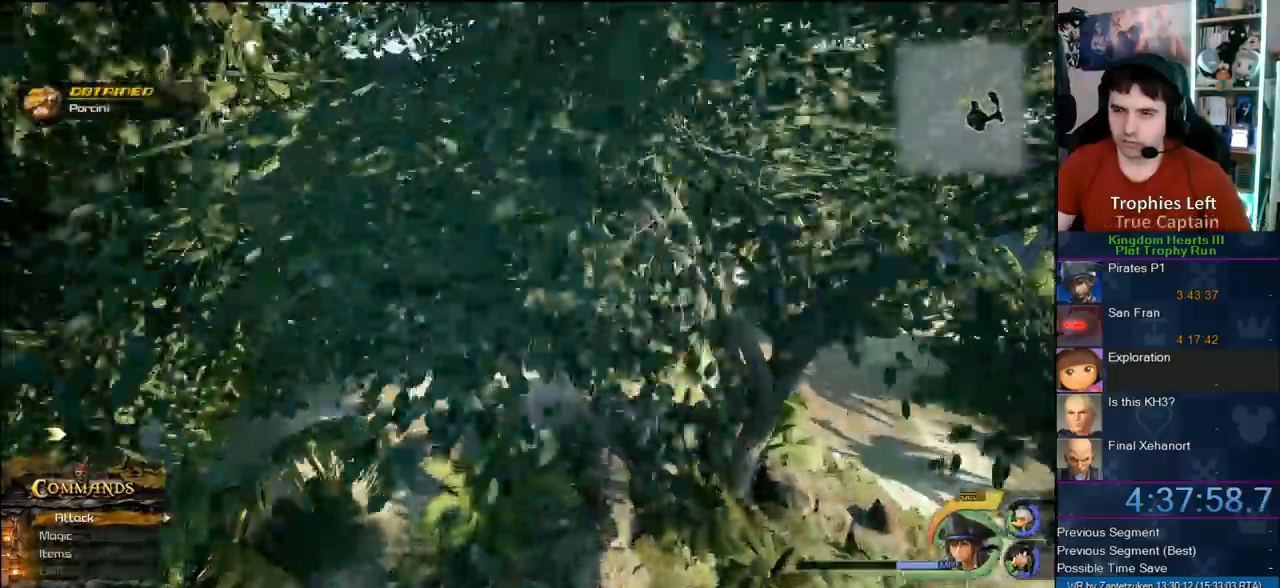
{"buttons": ["SQUARE"], "left_stick": "up", "right_stick": "center", "events": [[100, "right_stick", "down-right"], [250, "left_stick", "up"], [250, "right_stick", "center"], [450, "SQUARE", "down"]]}
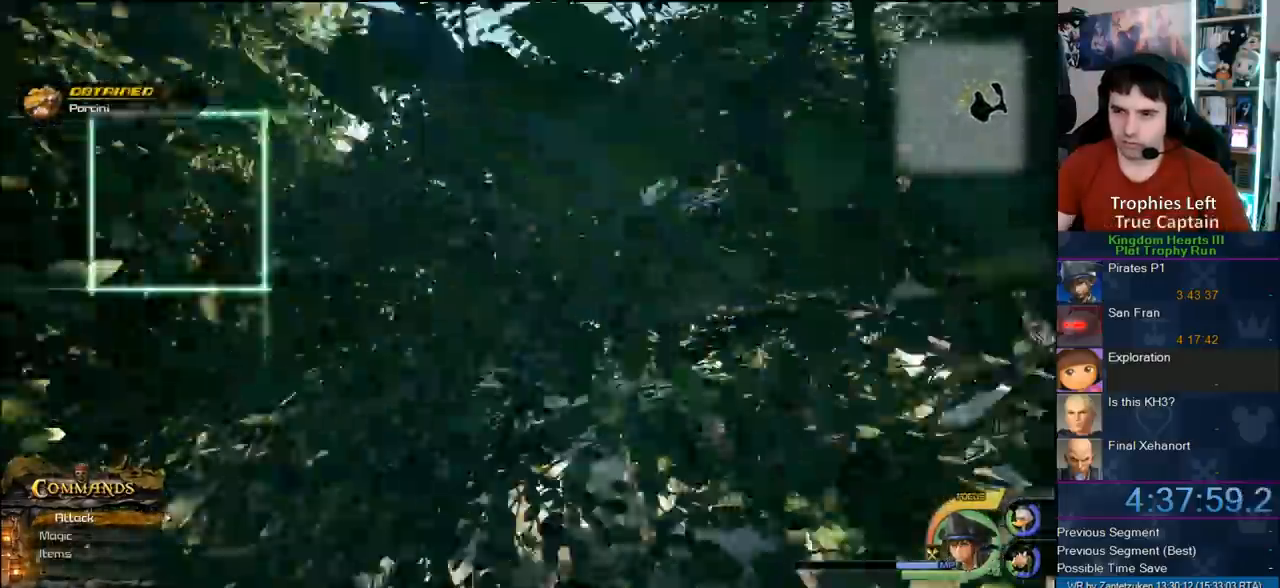
{"buttons": ["SQUARE"], "left_stick": "up", "right_stick": "center", "events": [[33, "SQUARE", "up"], [150, "SQUARE", "down"], [250, "SQUARE", "up"], [350, "SQUARE", "down"], [417, "SQUARE", "up"], [483, "SQUARE", "down"]]}
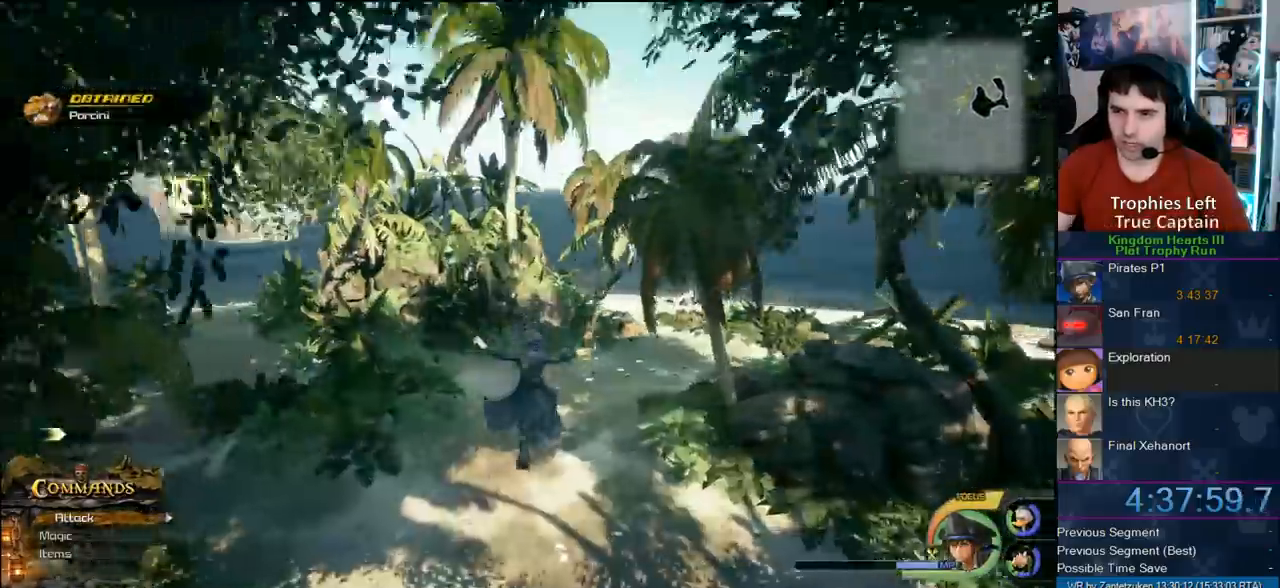
{"buttons": [], "left_stick": "up-left", "right_stick": "center", "events": [[100, "SQUARE", "up"], [333, "left_stick", "up-left"]]}
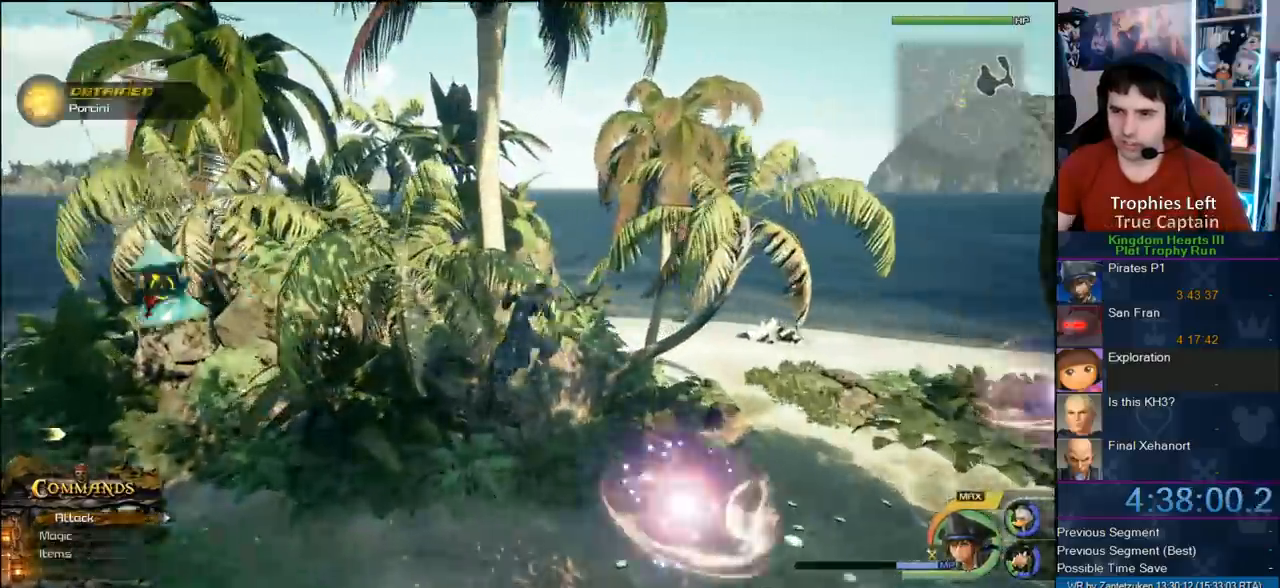
{"buttons": [], "left_stick": "up-left", "right_stick": "center", "events": [[17, "CROSS", "down"], [317, "CROSS", "up"]]}